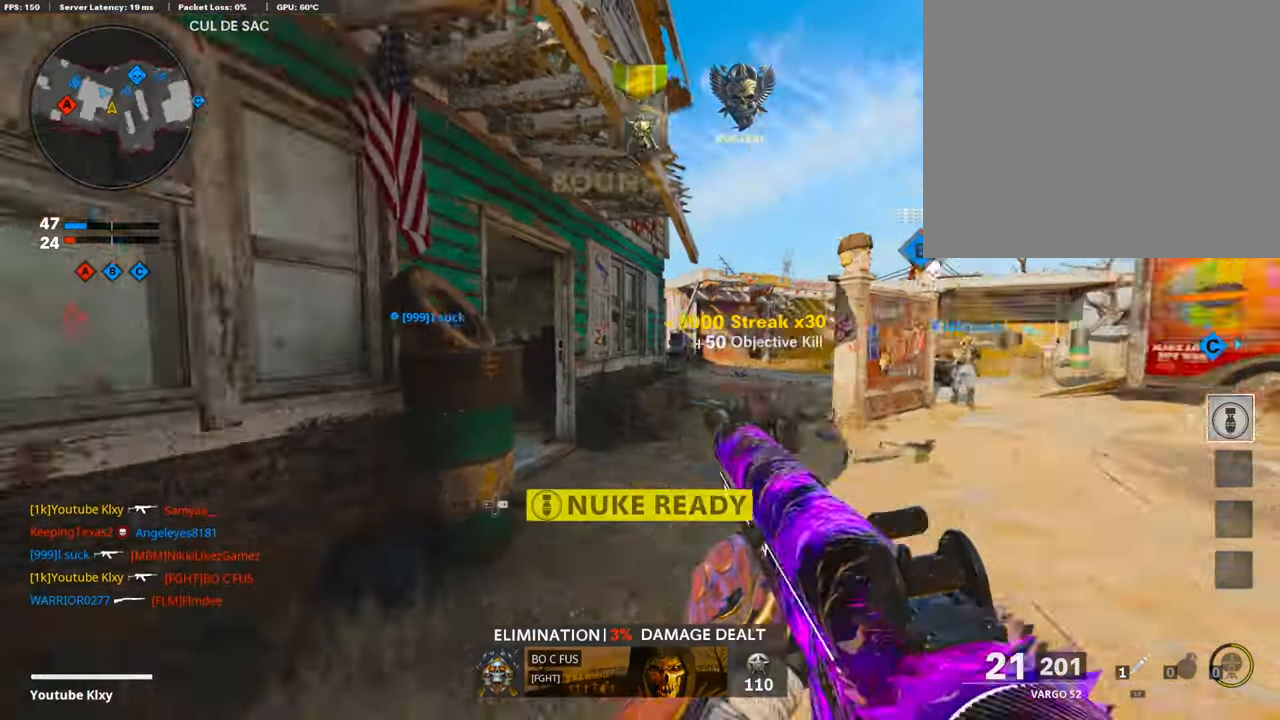
Gameplay with a controller (PlayStation layout); each line is a JSON object with the inputs held at the frame after it. "events" lists button and stick changes between this image and that frame as [ms after this image, input, new state], when the widget could be followed in between.
{"buttons": [], "left_stick": "up", "right_stick": "center", "events": [[84, "right_stick", "center"], [185, "right_stick", "left"], [202, "R3", "down"], [286, "L3", "up"], [303, "R3", "up"], [370, "L3", "down"], [404, "R3", "down"], [404, "right_stick", "center"], [471, "R3", "up"], [505, "L3", "up"]]}
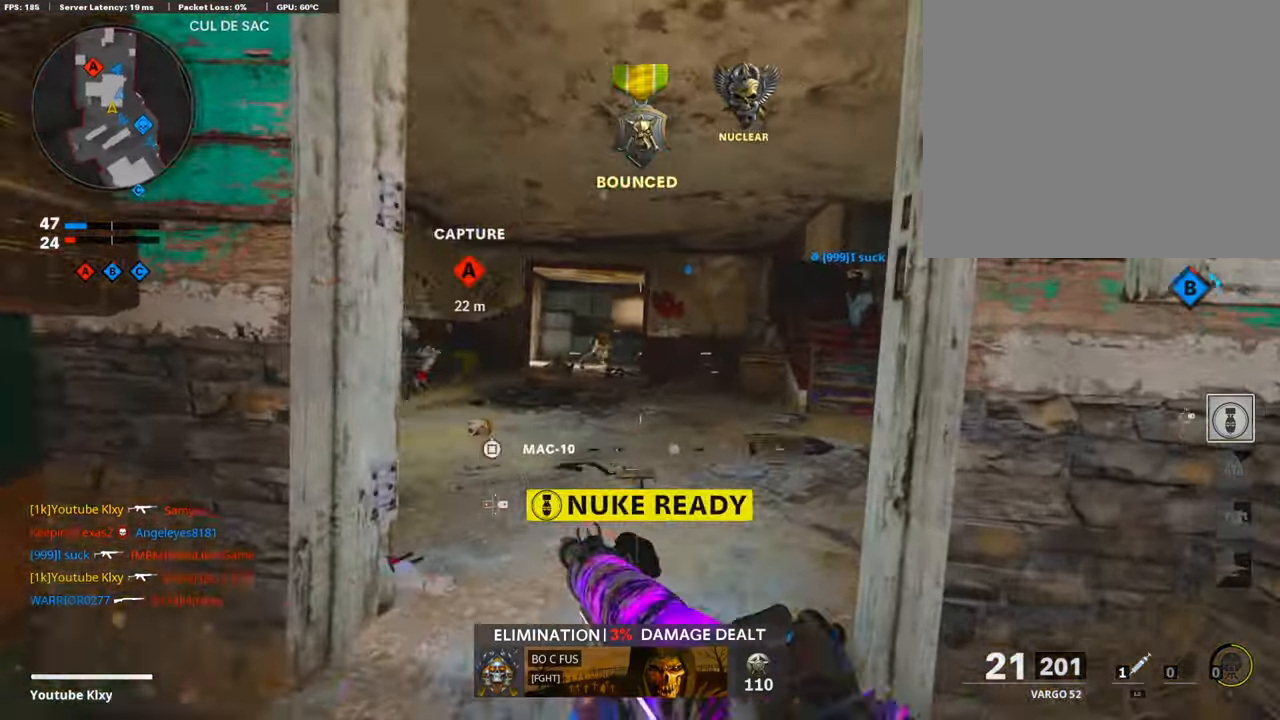
{"buttons": ["TRIANGLE"], "left_stick": "left", "right_stick": "center", "events": [[50, "left_stick", "up-left"], [118, "SQUARE", "down"], [202, "SQUARE", "up"], [404, "left_stick", "left"], [471, "TRIANGLE", "down"]]}
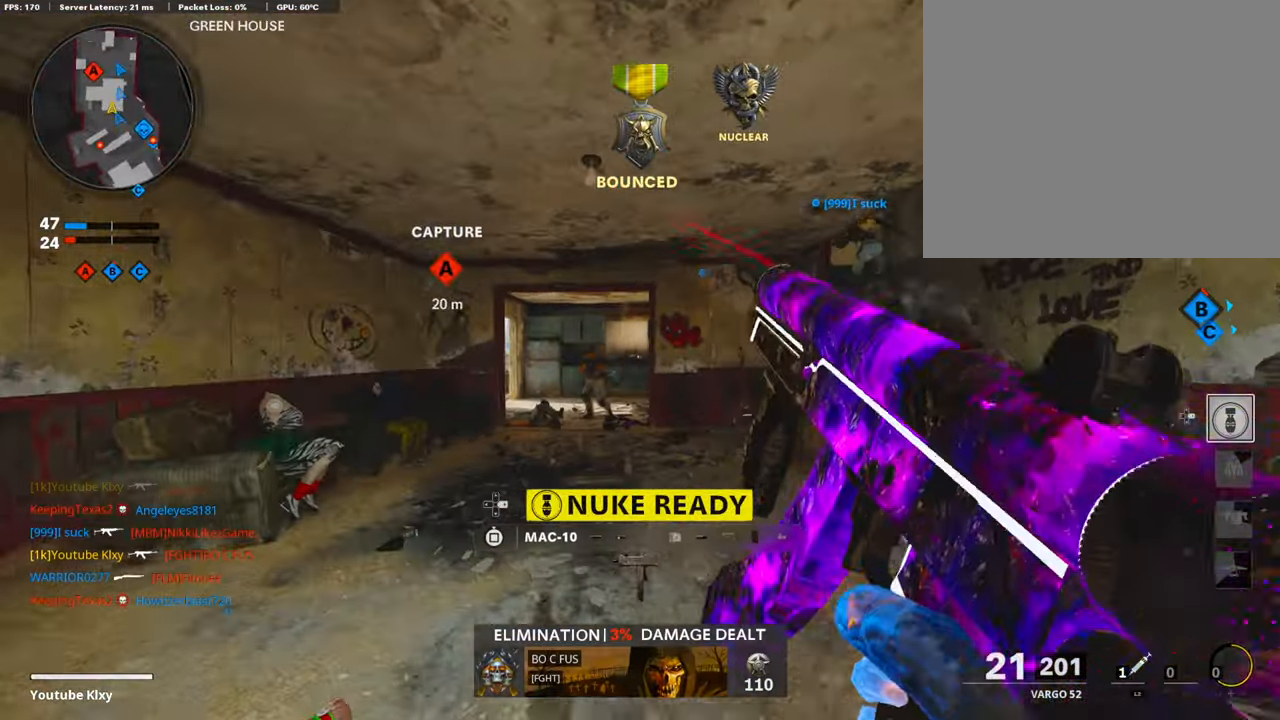
{"buttons": ["L1", "R1"], "left_stick": "up-left", "right_stick": "down", "events": [[34, "TRIANGLE", "up"], [84, "TRIANGLE", "down"], [169, "L1", "down"], [169, "TRIANGLE", "up"], [236, "right_stick", "down"], [286, "right_stick", "center"], [320, "R1", "down"], [337, "CROSS", "down"], [337, "left_stick", "up-left"], [455, "CROSS", "up"], [455, "right_stick", "down"]]}
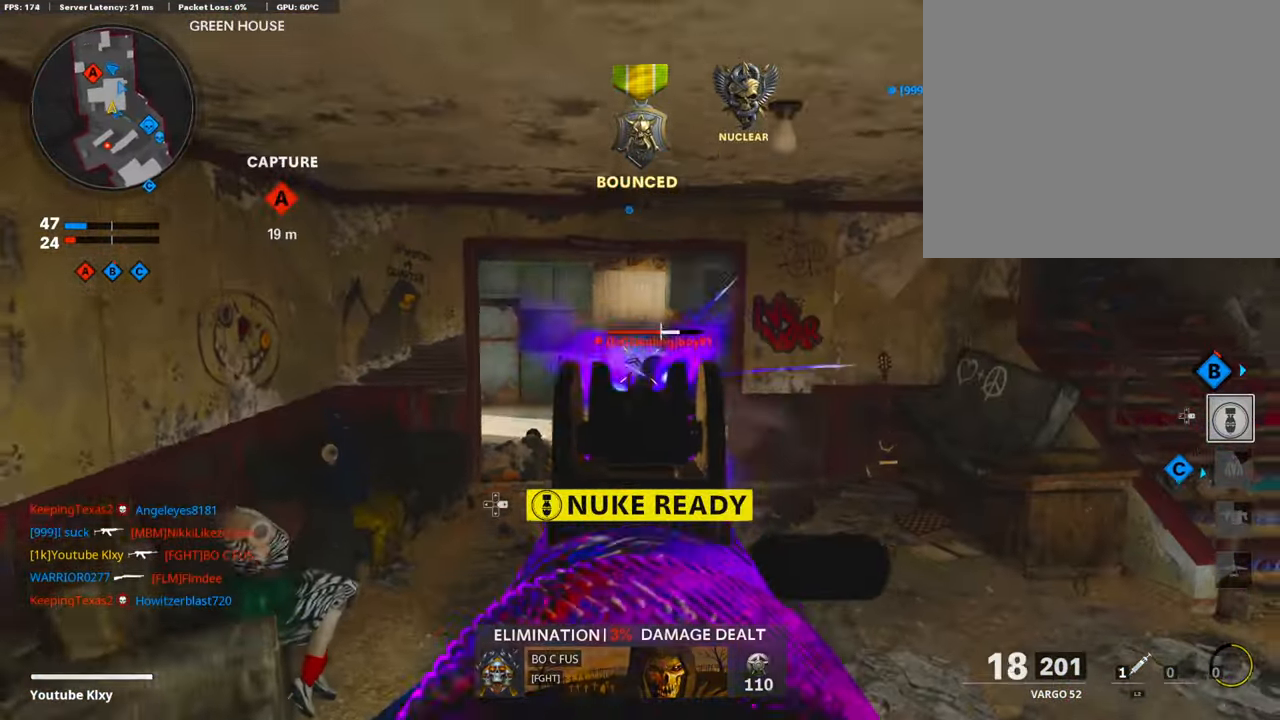
{"buttons": ["L1", "R1"], "left_stick": "up-right", "right_stick": "right", "events": [[16, "right_stick", "center"], [67, "left_stick", "up-right"], [151, "right_stick", "down-right"], [286, "right_stick", "center"], [437, "right_stick", "right"]]}
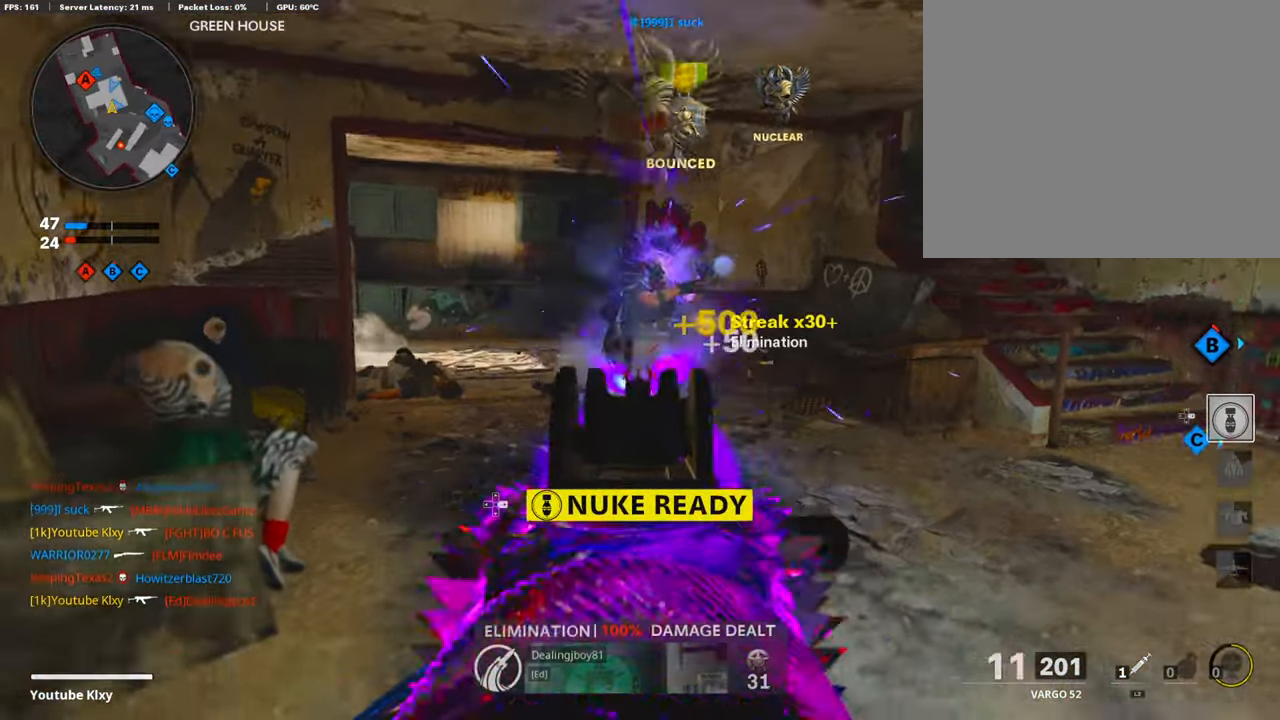
{"buttons": ["L3", "R3"], "left_stick": "up-right", "right_stick": "center", "events": [[17, "right_stick", "center"], [50, "L1", "up"], [84, "SQUARE", "down"], [101, "R1", "up"], [151, "L3", "down"], [151, "SQUARE", "up"], [252, "right_stick", "down-right"], [303, "right_stick", "right"], [421, "right_stick", "left"], [488, "R3", "down"], [488, "right_stick", "center"]]}
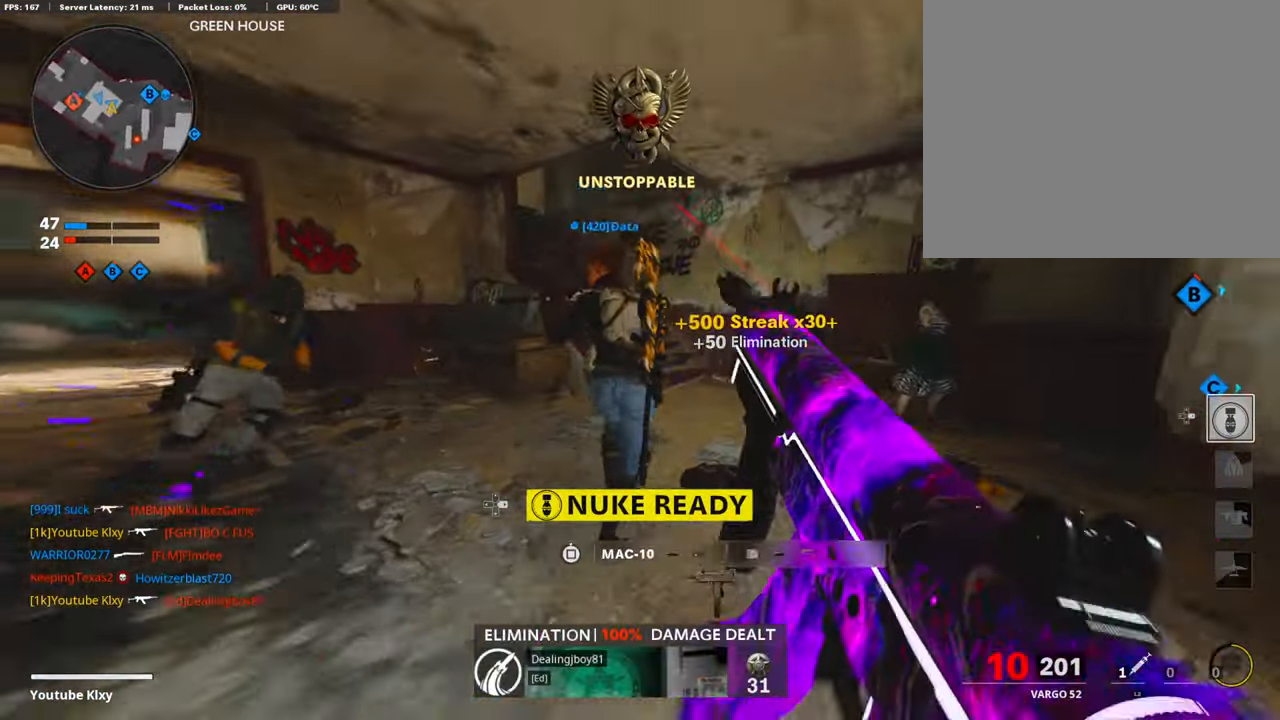
{"buttons": ["L3"], "left_stick": "up-right", "right_stick": "center", "events": [[84, "L3", "up"], [101, "R3", "up"], [135, "right_stick", "left"], [185, "L3", "down"], [185, "right_stick", "center"], [202, "R3", "down"], [303, "R3", "up"]]}
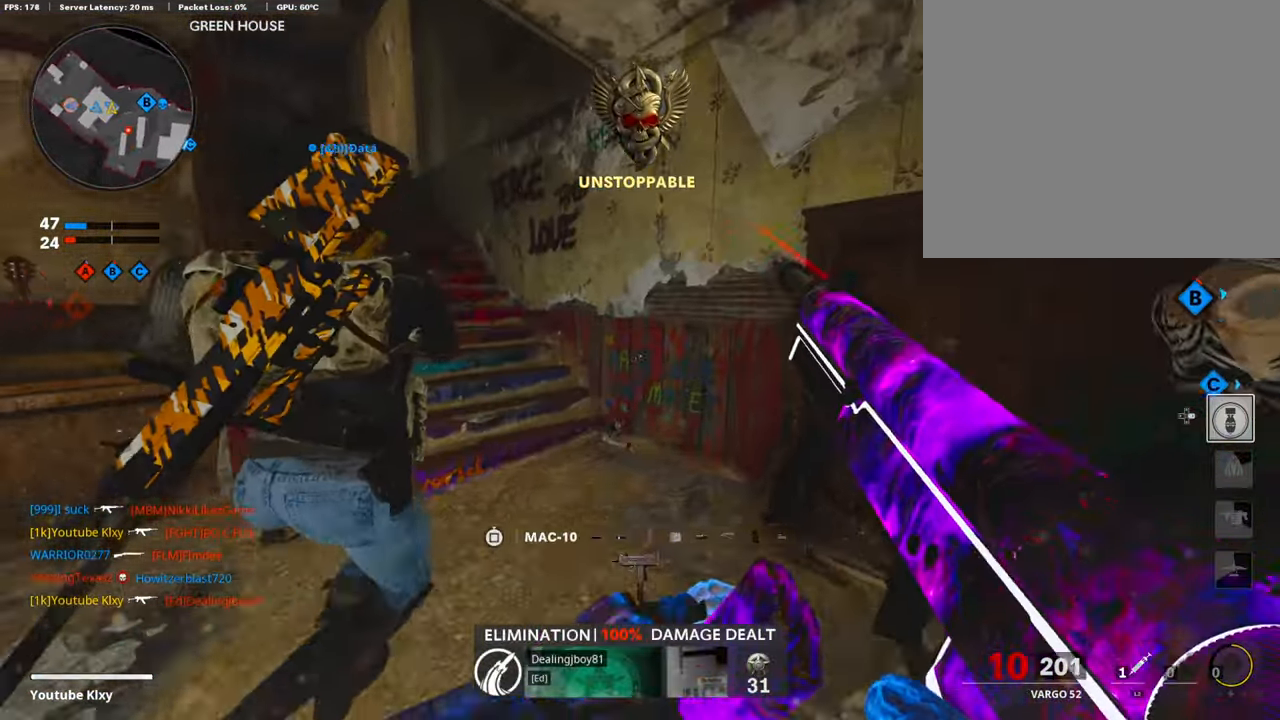
{"buttons": [], "left_stick": "up", "right_stick": "center", "events": [[118, "right_stick", "left"], [236, "left_stick", "up"], [253, "L3", "up"], [303, "right_stick", "center"]]}
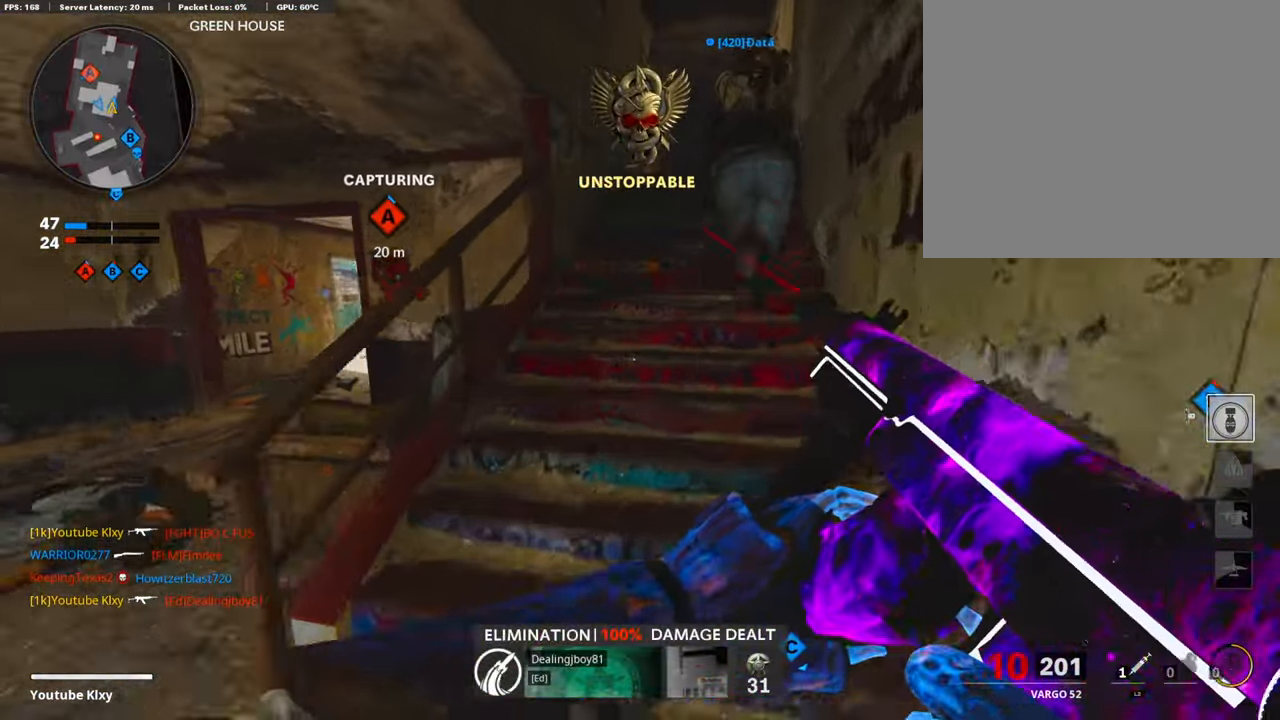
{"buttons": [], "left_stick": "left", "right_stick": "left", "events": [[320, "right_stick", "left"], [454, "left_stick", "left"]]}
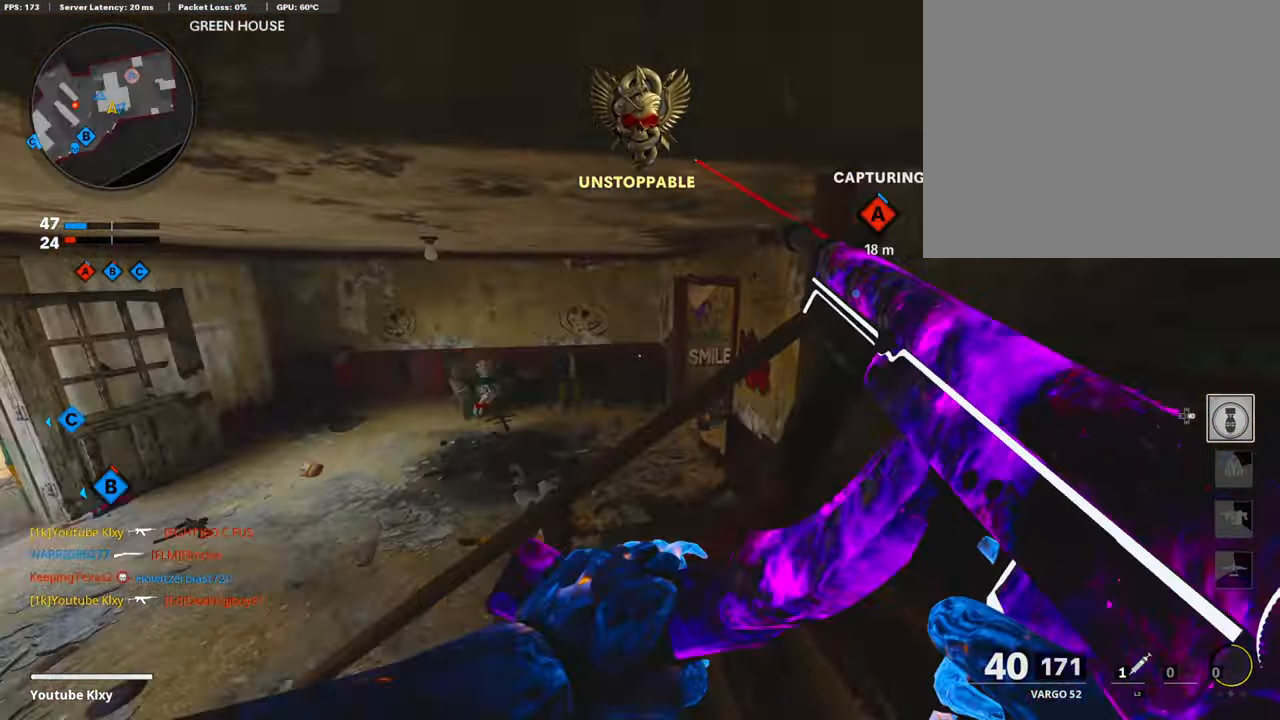
{"buttons": [], "left_stick": "up", "right_stick": "up-right", "events": [[68, "left_stick", "up-left"], [101, "L3", "down"], [135, "right_stick", "center"], [202, "L3", "up"], [236, "right_stick", "right"], [270, "DPAD_RIGHT", "down"], [320, "right_stick", "center"], [388, "DPAD_RIGHT", "up"], [421, "left_stick", "up"], [421, "right_stick", "up-right"]]}
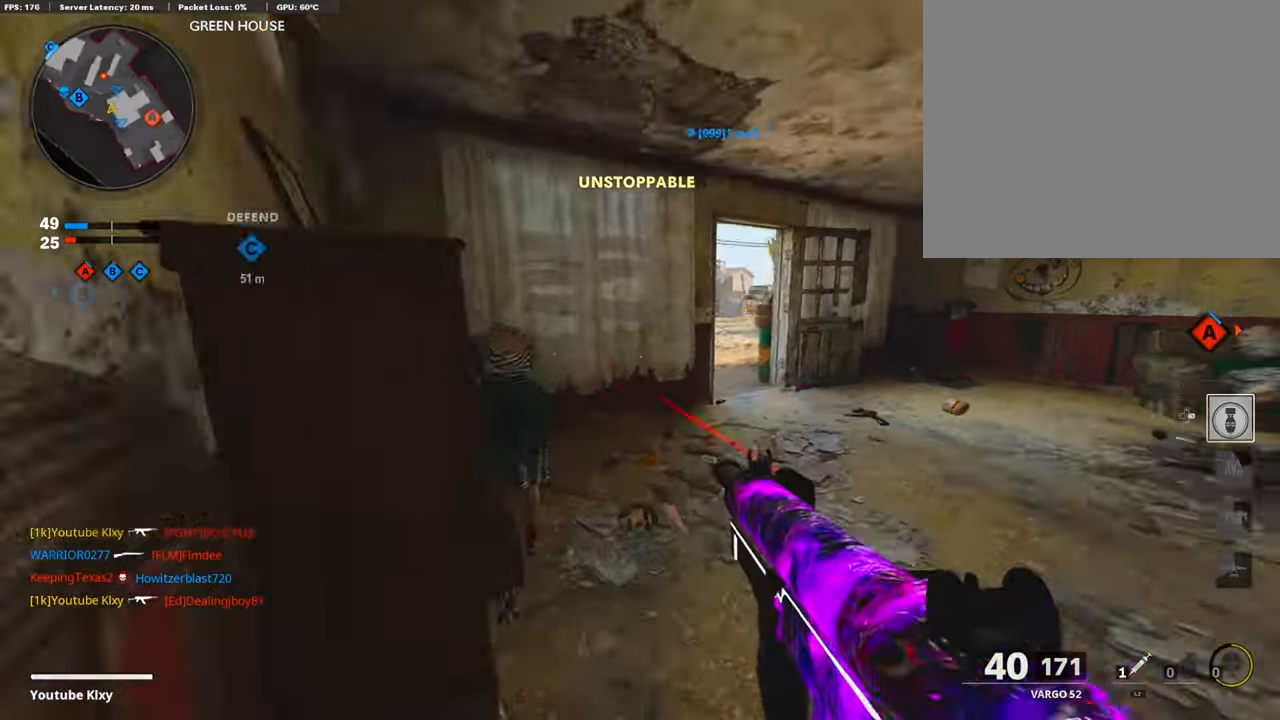
{"buttons": [], "left_stick": "up", "right_stick": "center", "events": [[17, "right_stick", "center"], [101, "right_stick", "right"], [135, "left_stick", "up-right"], [236, "right_stick", "center"], [304, "right_stick", "left"], [421, "right_stick", "center"], [438, "left_stick", "up"]]}
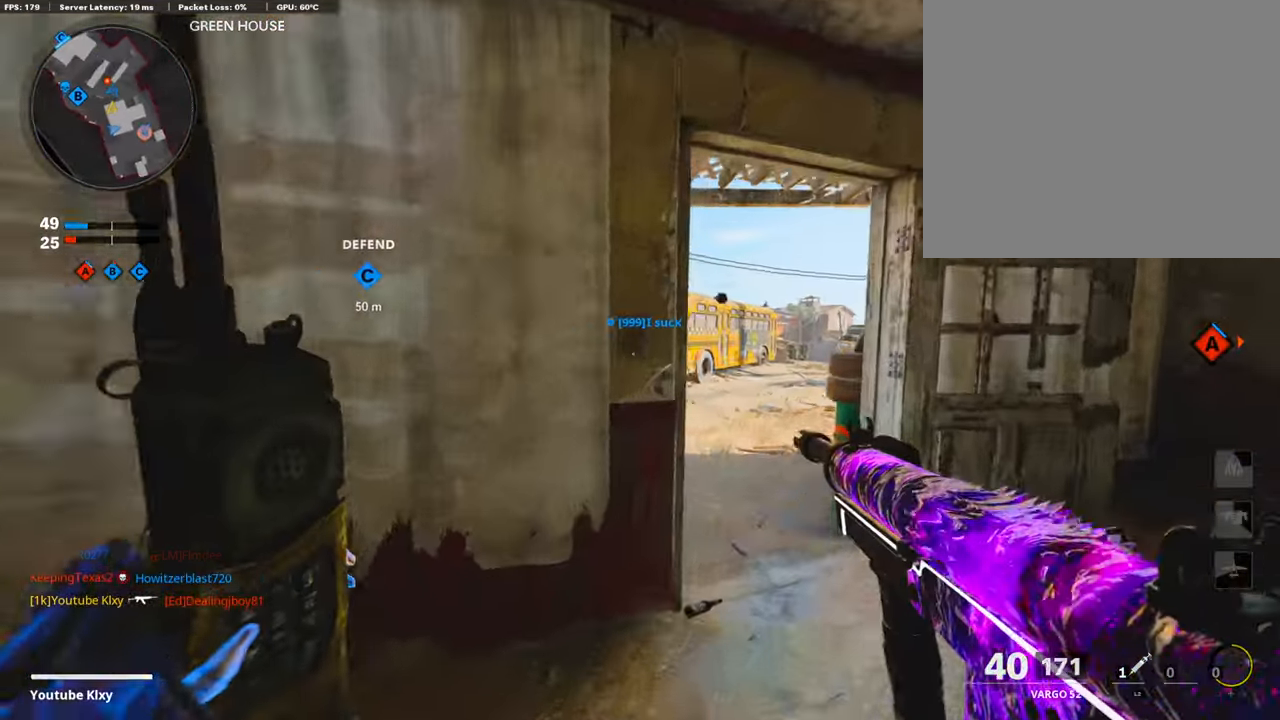
{"buttons": ["L3"], "left_stick": "up", "right_stick": "left", "events": [[387, "L3", "down"], [438, "right_stick", "left"]]}
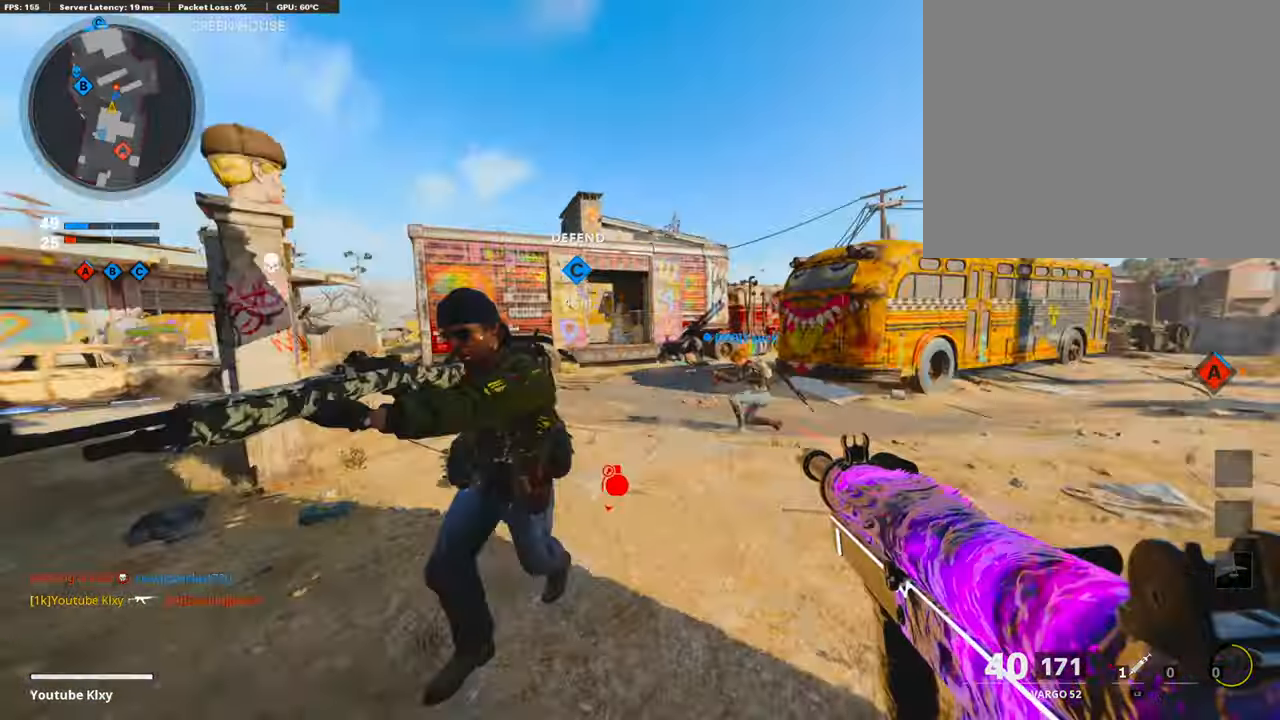
{"buttons": ["L1", "R1", "R3"], "left_stick": "down-left", "right_stick": "center", "events": [[84, "L3", "up"], [84, "R3", "down"], [202, "left_stick", "right"], [253, "R3", "up"], [253, "left_stick", "down-right"], [337, "R1", "down"], [337, "right_stick", "up-left"], [371, "left_stick", "down"], [455, "L1", "down"], [505, "R3", "down"], [505, "left_stick", "down-left"], [505, "right_stick", "center"]]}
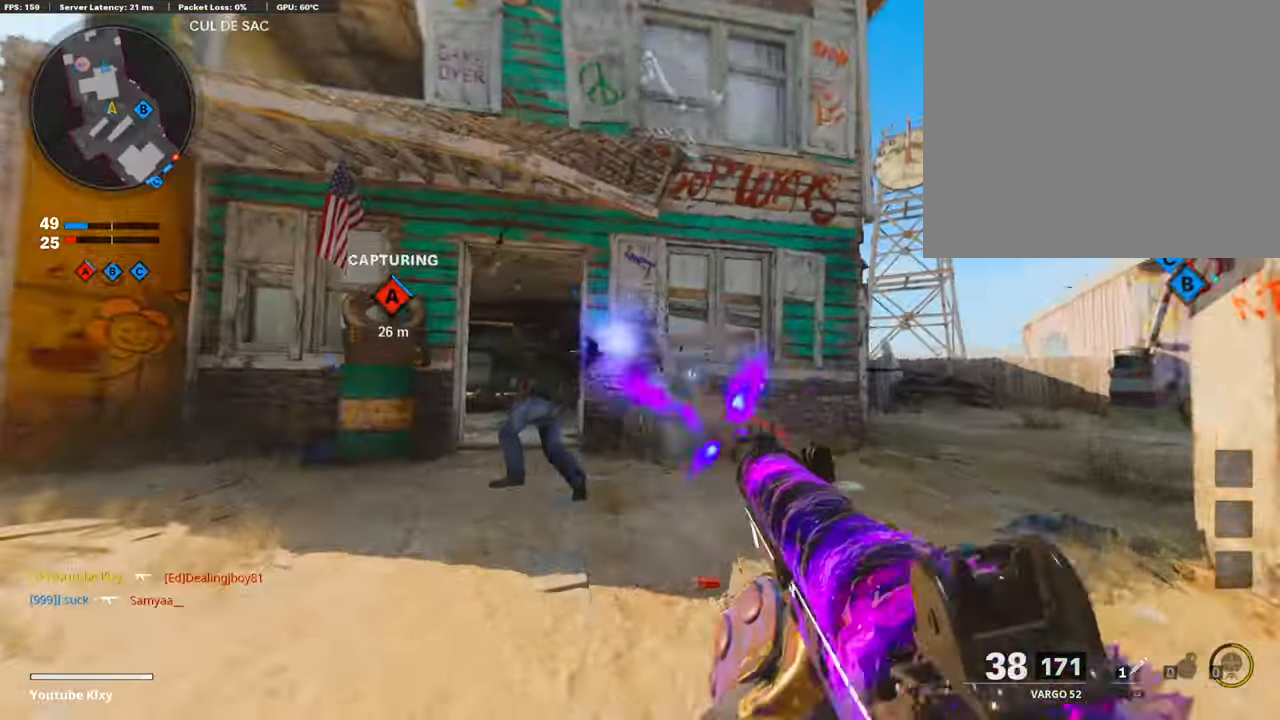
{"buttons": ["L3", "R3"], "left_stick": "up-right", "right_stick": "right", "events": [[118, "right_stick", "left"], [270, "left_stick", "center"], [303, "right_stick", "center"], [320, "L1", "up"], [371, "right_stick", "down-right"], [388, "R1", "up"], [388, "left_stick", "up-right"], [421, "L3", "down"], [472, "right_stick", "right"]]}
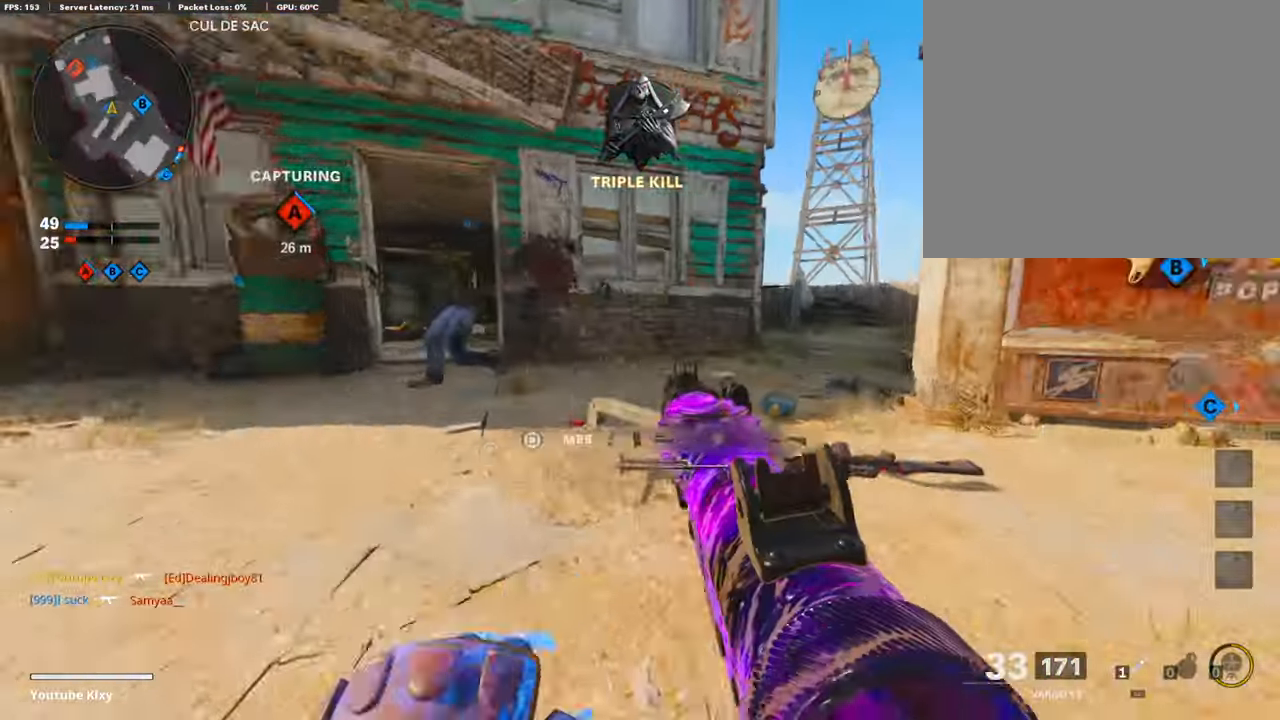
{"buttons": [], "left_stick": "up", "right_stick": "center", "events": [[33, "L3", "up"], [67, "R3", "up"], [118, "L3", "down"], [134, "left_stick", "up"], [185, "right_stick", "center"], [303, "right_stick", "right"], [471, "L3", "up"], [505, "right_stick", "center"]]}
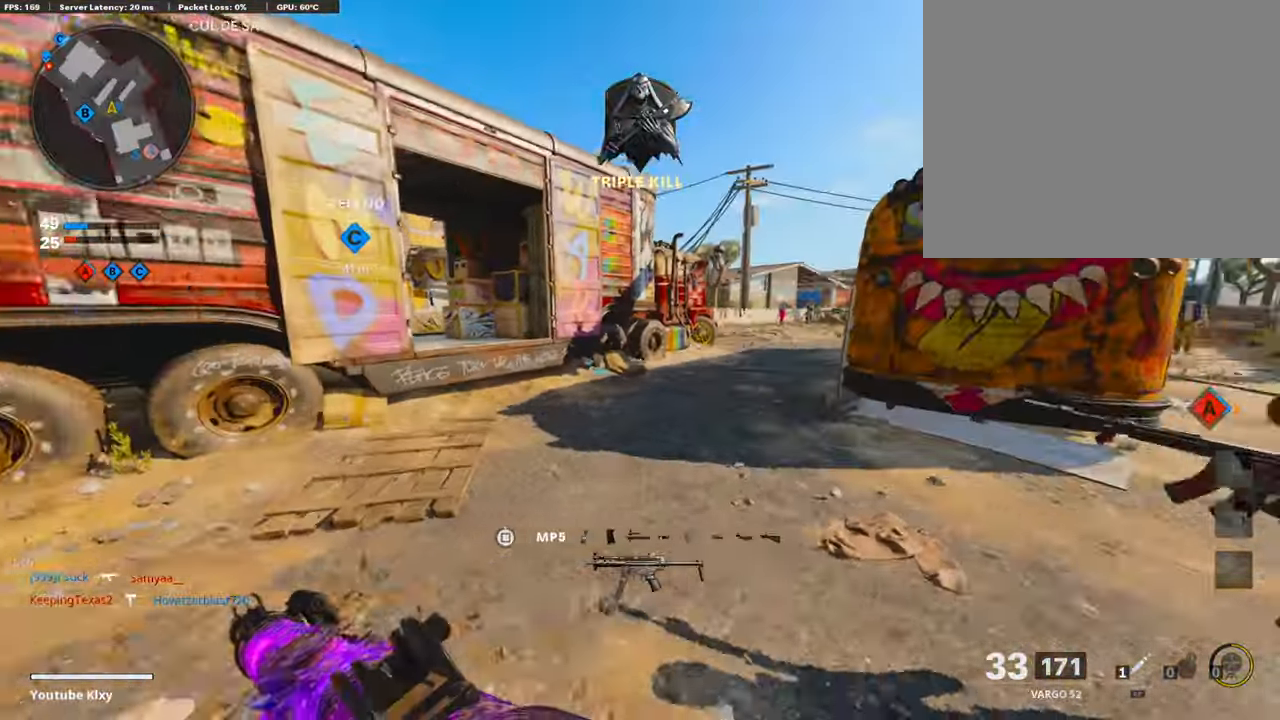
{"buttons": ["L3"], "left_stick": "up", "right_stick": "center", "events": [[118, "right_stick", "right"], [135, "L3", "down"], [202, "R3", "down"], [269, "right_stick", "center"], [320, "L3", "up"], [320, "R3", "up"], [387, "R3", "down"], [404, "L3", "down"], [471, "R3", "up"]]}
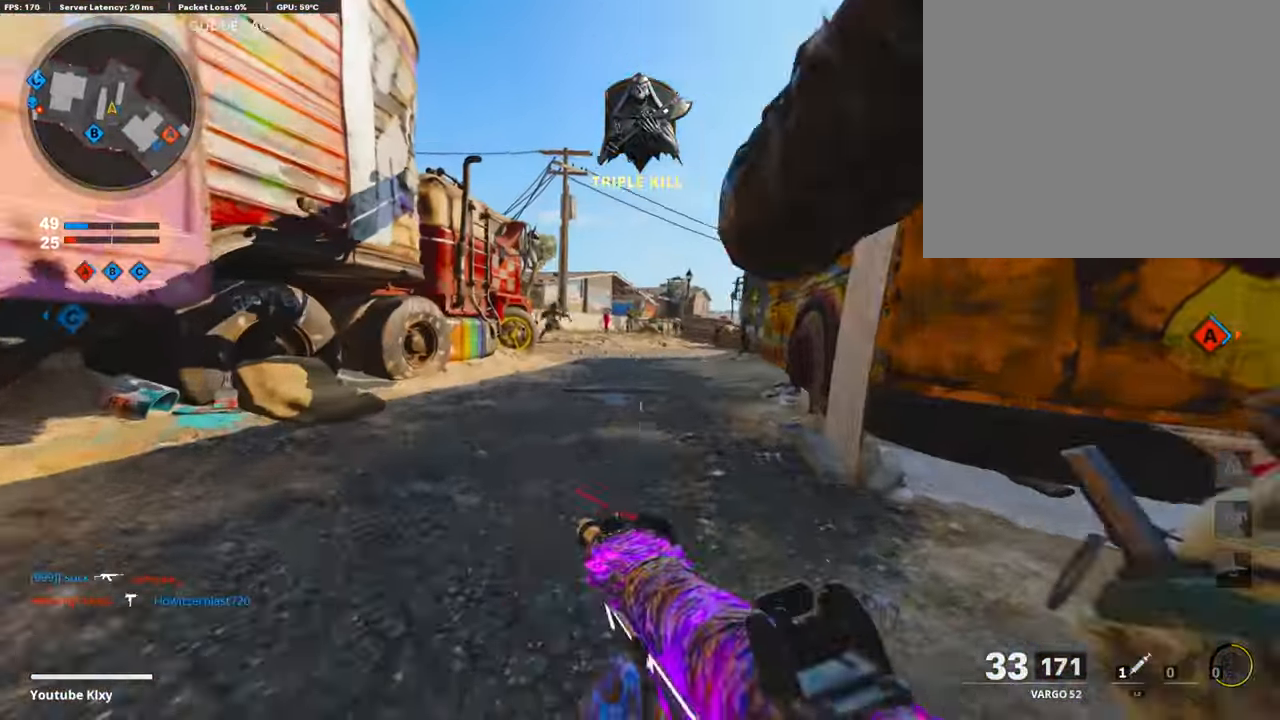
{"buttons": ["L1", "R1"], "left_stick": "left", "right_stick": "down-right", "events": [[17, "L1", "down"], [17, "L3", "up"], [67, "right_stick", "up"], [202, "left_stick", "left"], [219, "R1", "down"], [219, "right_stick", "center"], [270, "right_stick", "down"], [371, "right_stick", "down-right"]]}
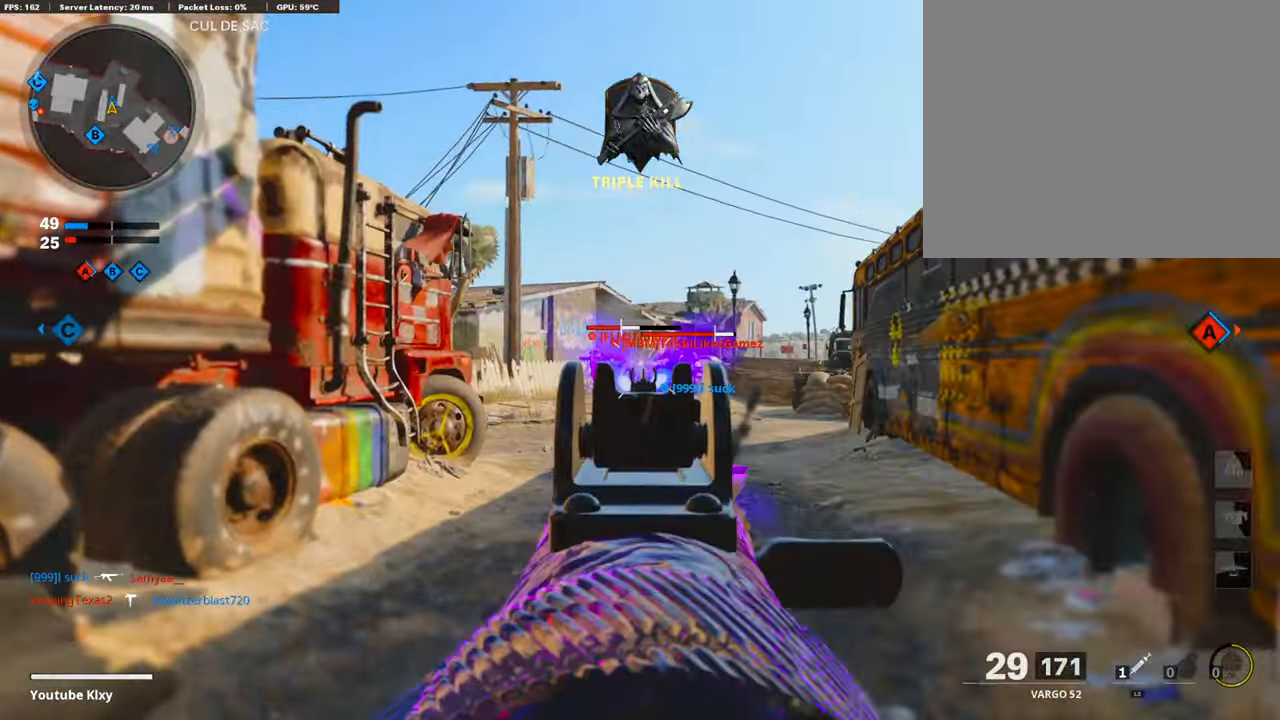
{"buttons": ["L1", "R1"], "left_stick": "right", "right_stick": "center", "events": [[68, "left_stick", "up"], [68, "right_stick", "center"], [186, "left_stick", "right"], [320, "right_stick", "down-right"], [438, "right_stick", "left"], [506, "right_stick", "center"]]}
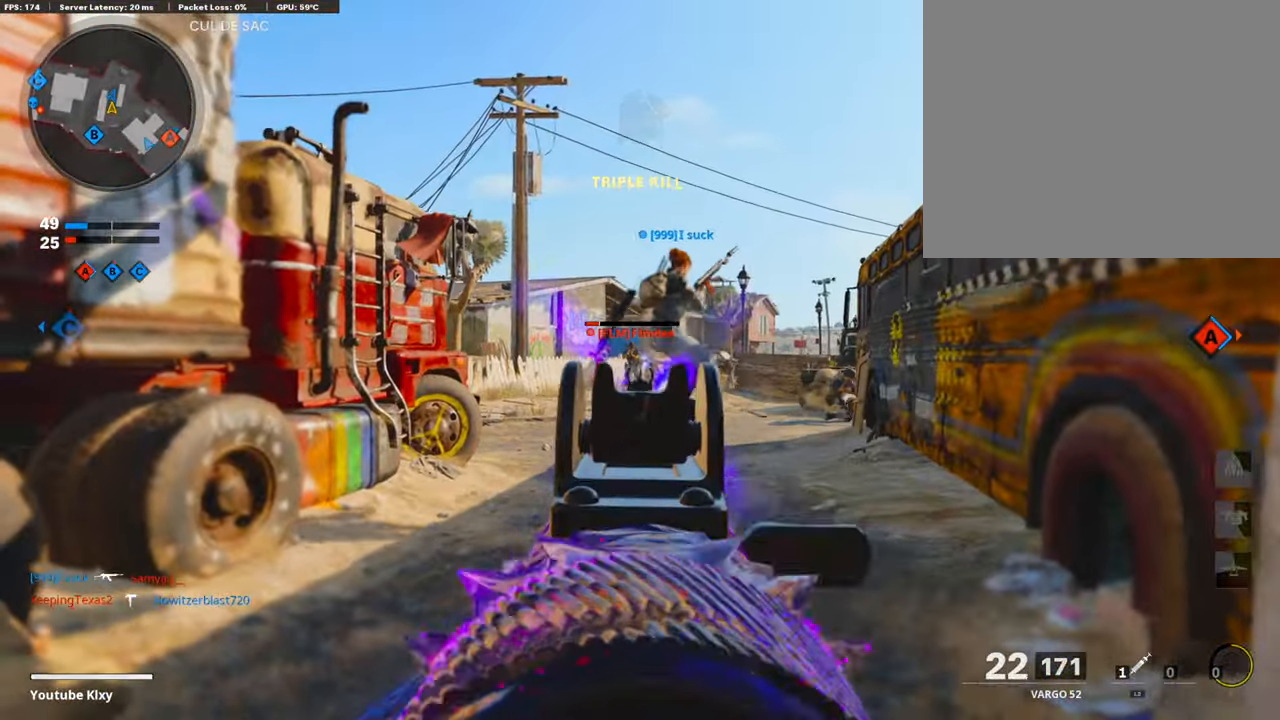
{"buttons": [], "left_stick": "up-right", "right_stick": "right", "events": [[286, "L1", "up"], [353, "R1", "up"], [353, "right_stick", "right"], [488, "left_stick", "up-right"]]}
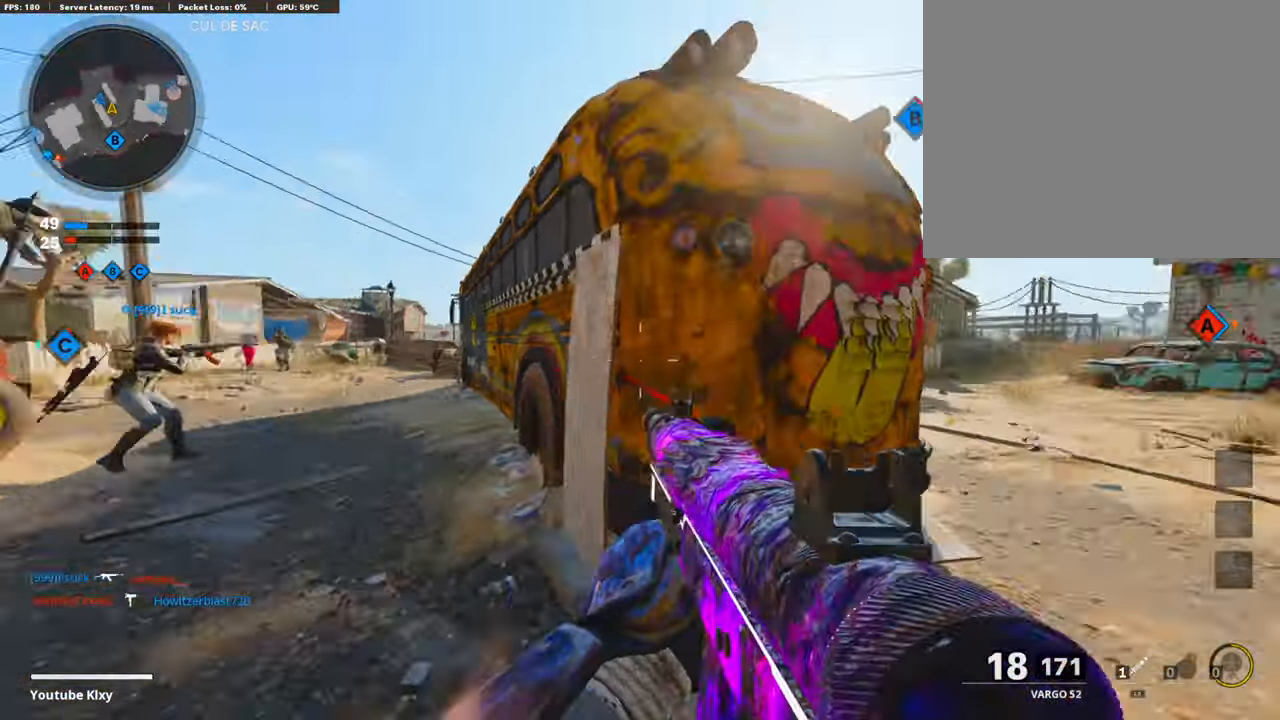
{"buttons": ["L1"], "left_stick": "left", "right_stick": "up-left", "events": [[34, "L3", "down"], [67, "right_stick", "left"], [185, "L3", "up"], [218, "left_stick", "left"], [235, "L1", "down"], [269, "right_stick", "center"], [454, "right_stick", "up-left"]]}
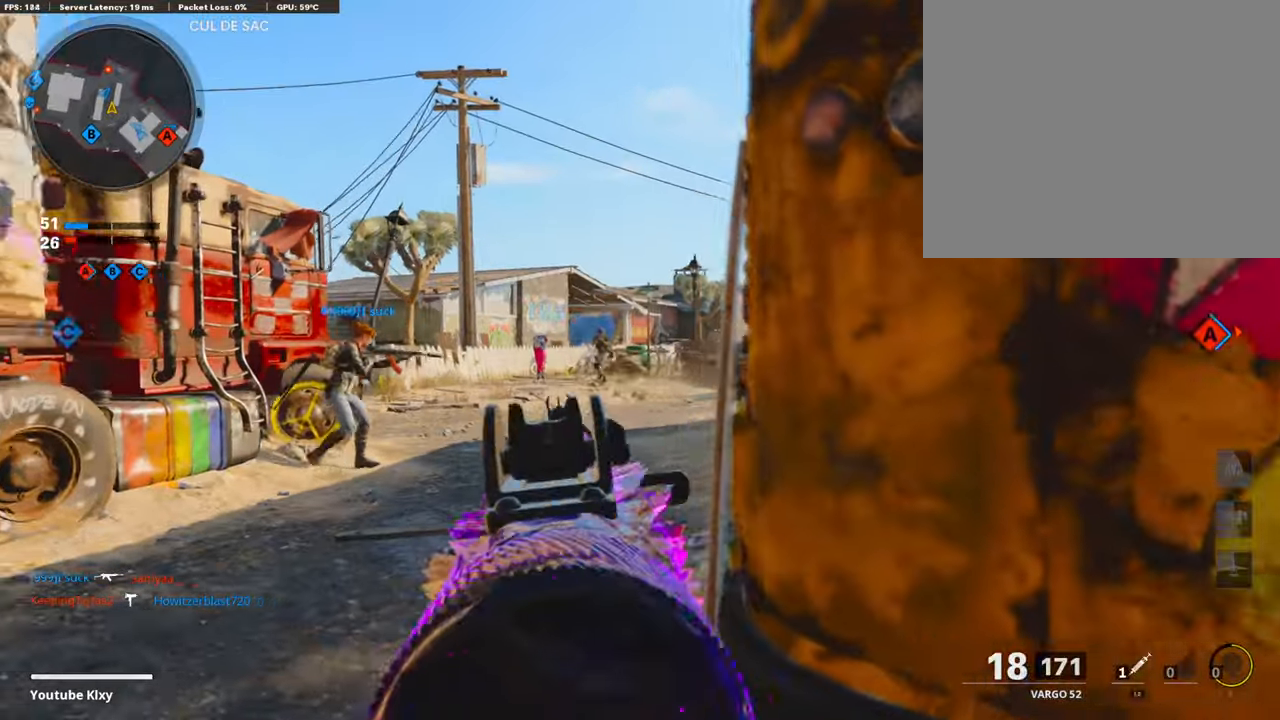
{"buttons": [], "left_stick": "right", "right_stick": "center", "events": [[50, "right_stick", "left"], [151, "R1", "down"], [185, "right_stick", "center"], [303, "left_stick", "right"], [303, "right_stick", "right"], [319, "L1", "up"], [336, "R1", "up"], [421, "L1", "down"], [421, "right_stick", "center"], [488, "L1", "up"]]}
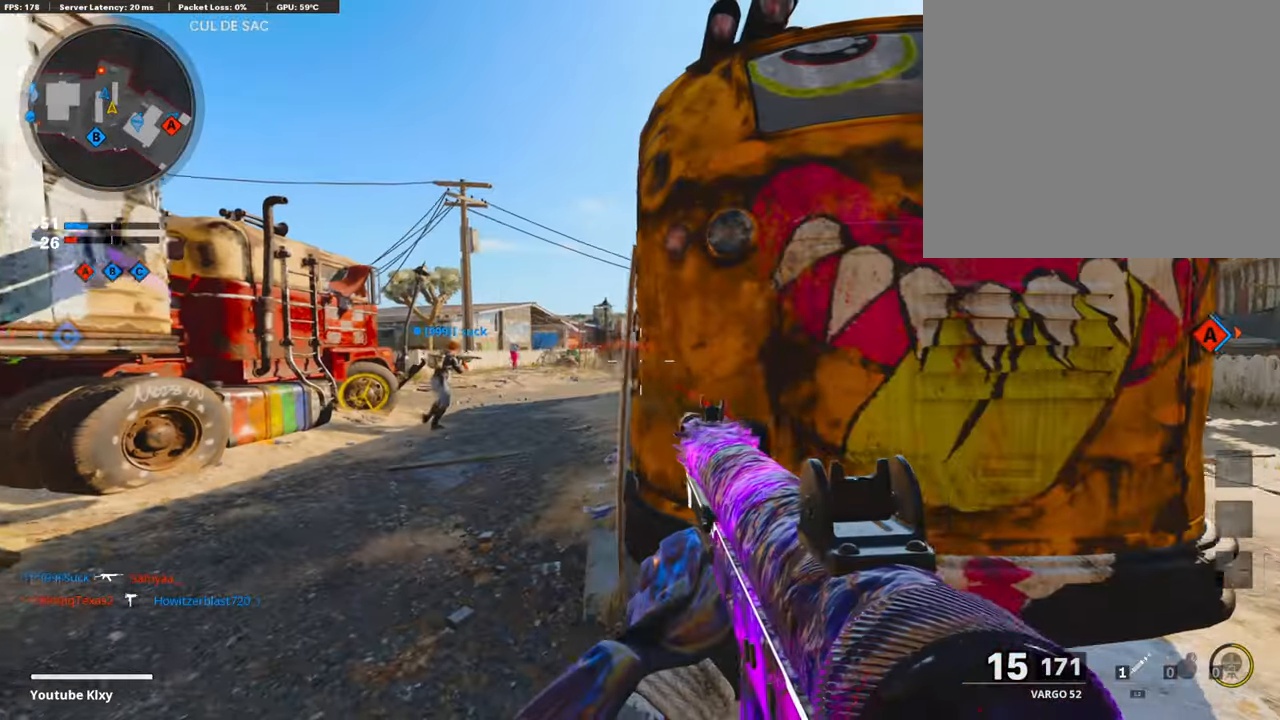
{"buttons": ["L3", "R3"], "left_stick": "up-right", "right_stick": "left", "events": [[135, "right_stick", "right"], [202, "left_stick", "up-right"], [236, "L3", "down"], [354, "right_stick", "left"], [438, "R3", "down"]]}
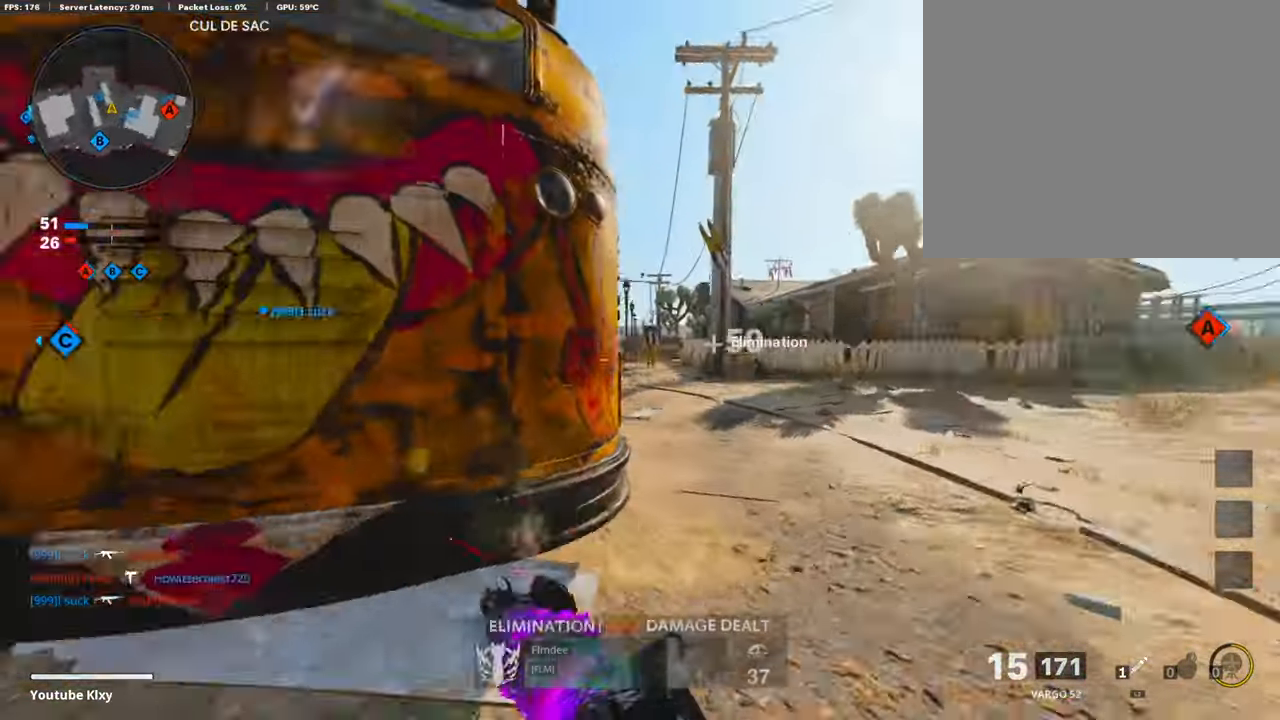
{"buttons": ["L1", "R1"], "left_stick": "up-right", "right_stick": "up", "events": [[51, "R3", "up"], [84, "L3", "up"], [101, "right_stick", "center"], [118, "L1", "down"], [202, "right_stick", "right"], [438, "right_stick", "center"], [489, "right_stick", "up"], [505, "R1", "down"]]}
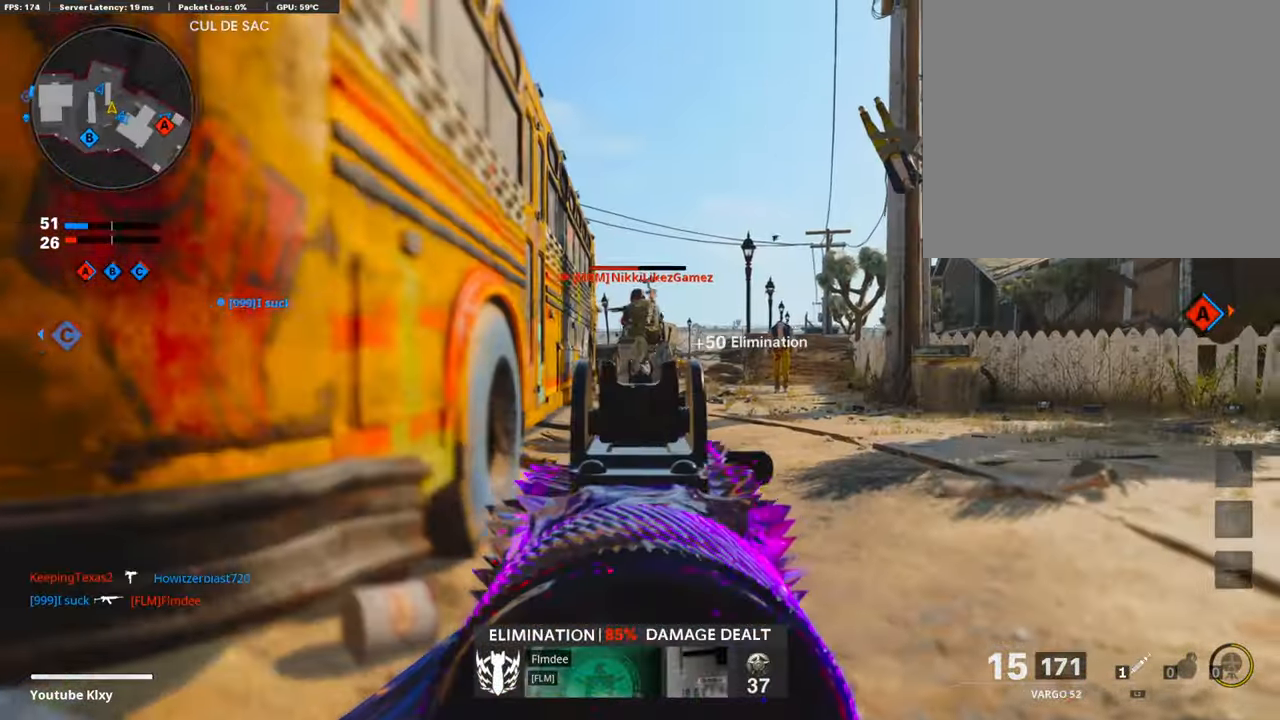
{"buttons": ["L3"], "left_stick": "up-right", "right_stick": "center", "events": [[51, "left_stick", "center"], [101, "right_stick", "up-right"], [186, "left_stick", "up-right"], [287, "right_stick", "center"], [337, "L1", "up"], [388, "SQUARE", "down"], [455, "L3", "down"], [455, "R1", "up"], [472, "SQUARE", "up"]]}
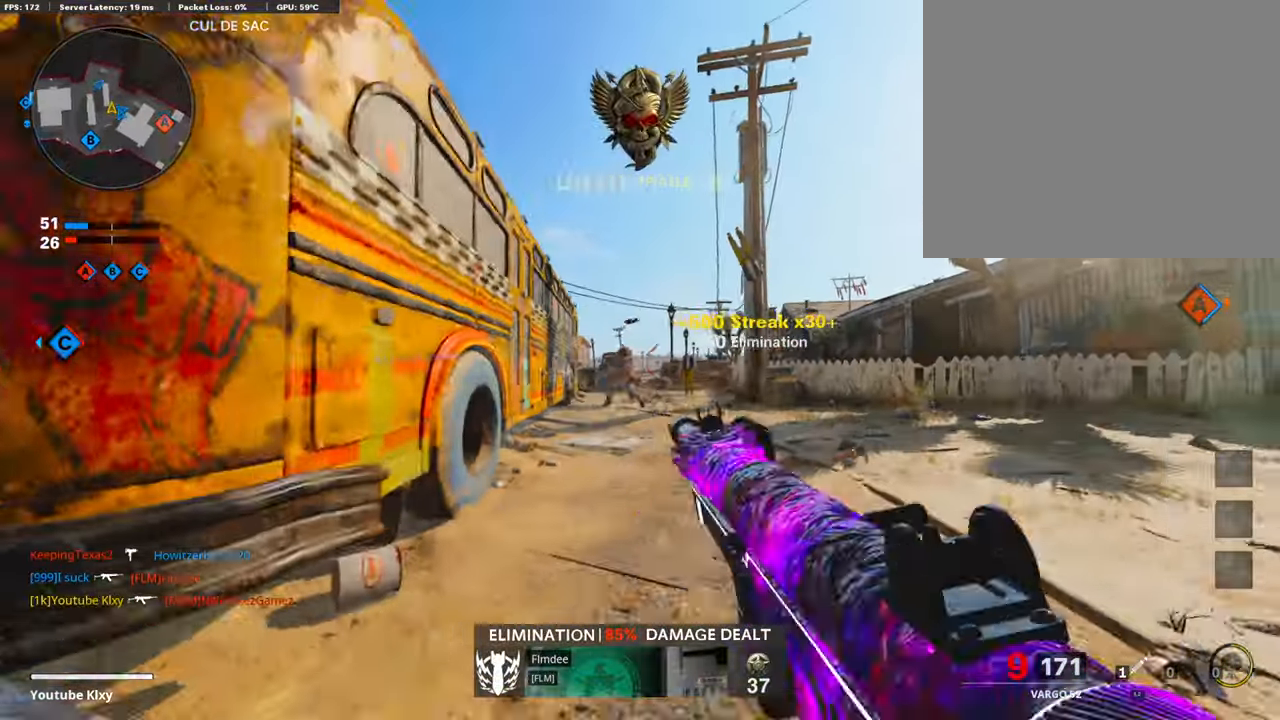
{"buttons": [], "left_stick": "up", "right_stick": "center", "events": [[84, "L3", "up"], [84, "left_stick", "up"], [151, "right_stick", "down"], [168, "L3", "down"], [252, "right_stick", "center"], [286, "R3", "down"], [471, "L3", "up"], [471, "R3", "up"]]}
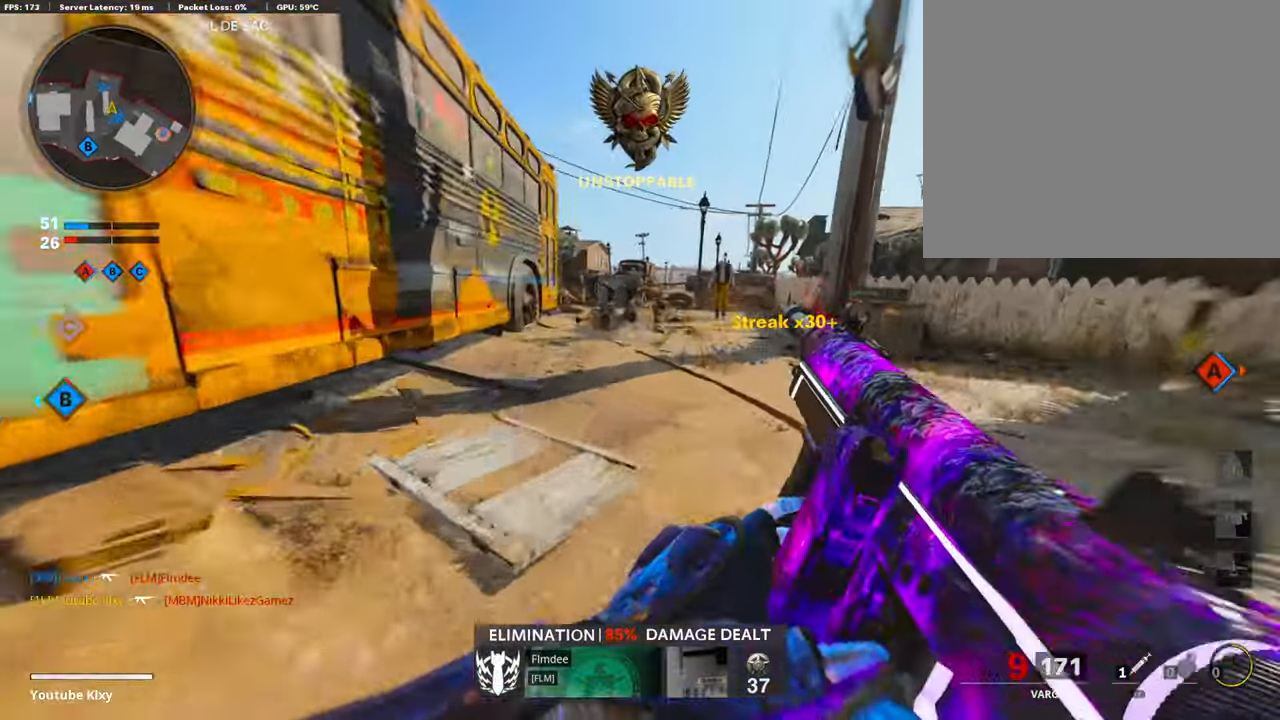
{"buttons": [], "left_stick": "up", "right_stick": "center", "events": [[50, "R3", "down"], [84, "L3", "down"], [152, "R3", "up"], [185, "L3", "up"], [269, "L3", "down"], [455, "L3", "up"]]}
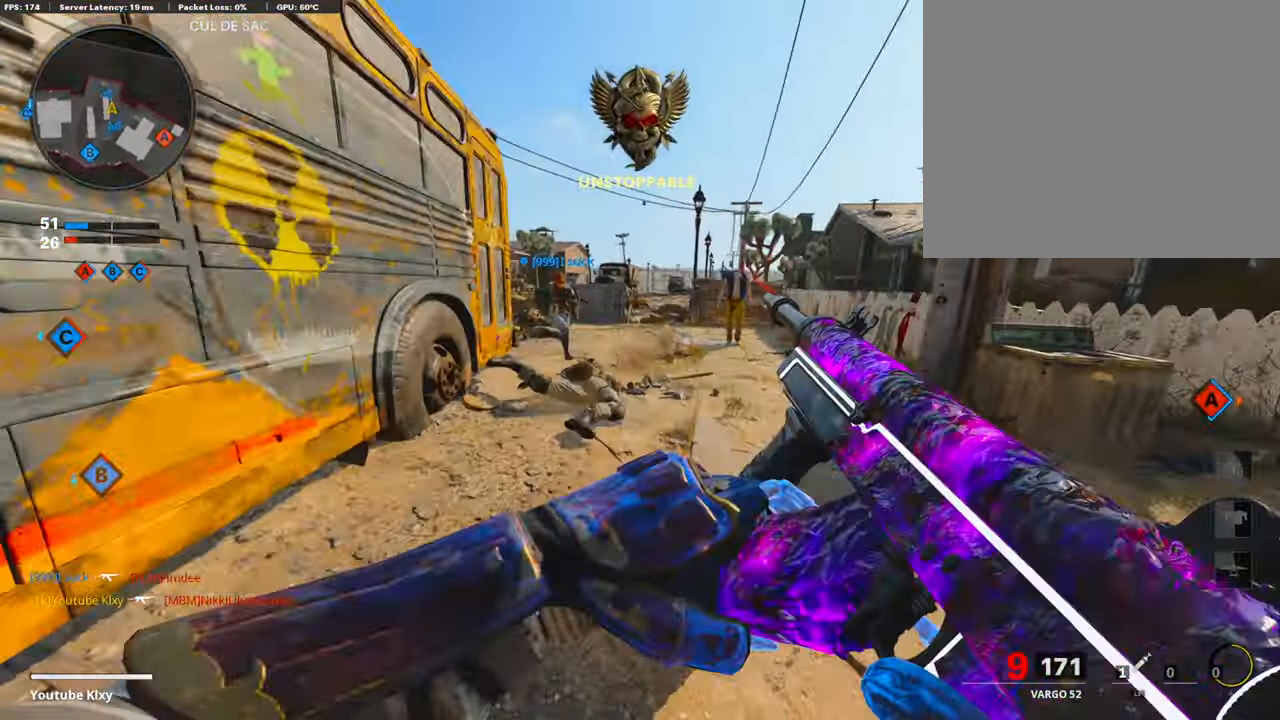
{"buttons": [], "left_stick": "up", "right_stick": "center", "events": []}
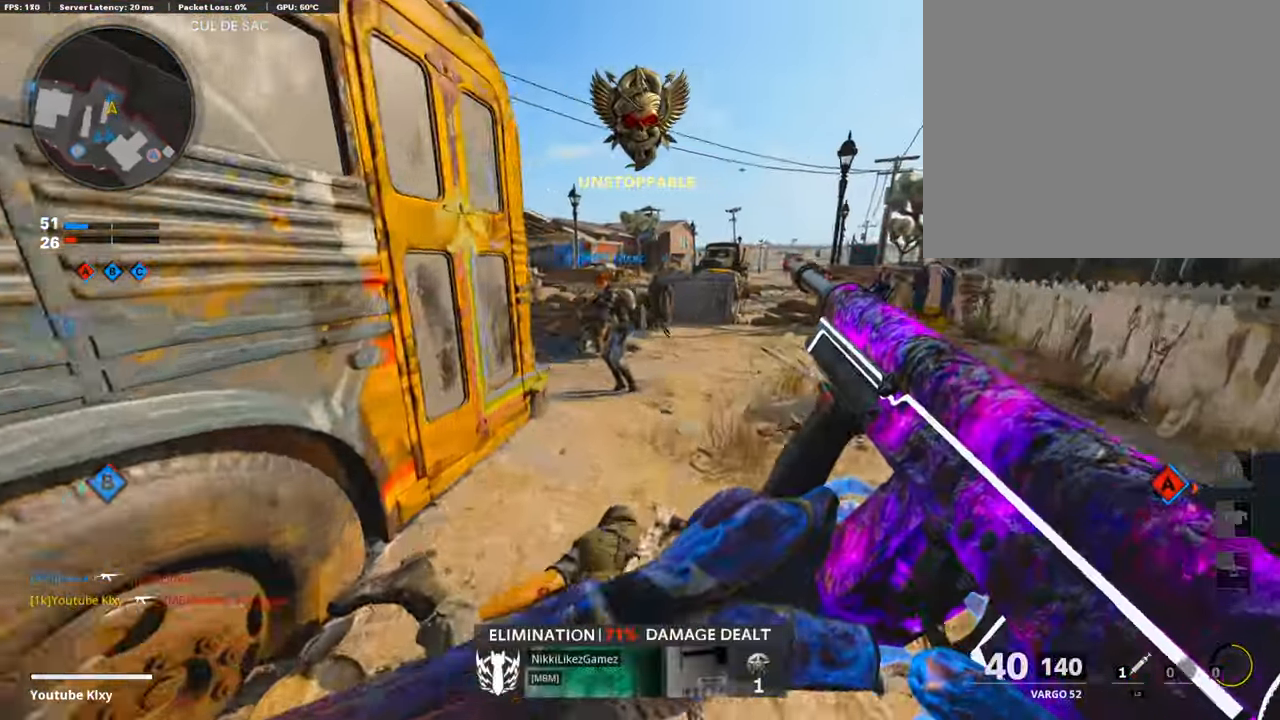
{"buttons": ["R3"], "left_stick": "left", "right_stick": "up-left", "events": [[16, "R3", "down"], [336, "right_stick", "up-left"], [387, "left_stick", "left"]]}
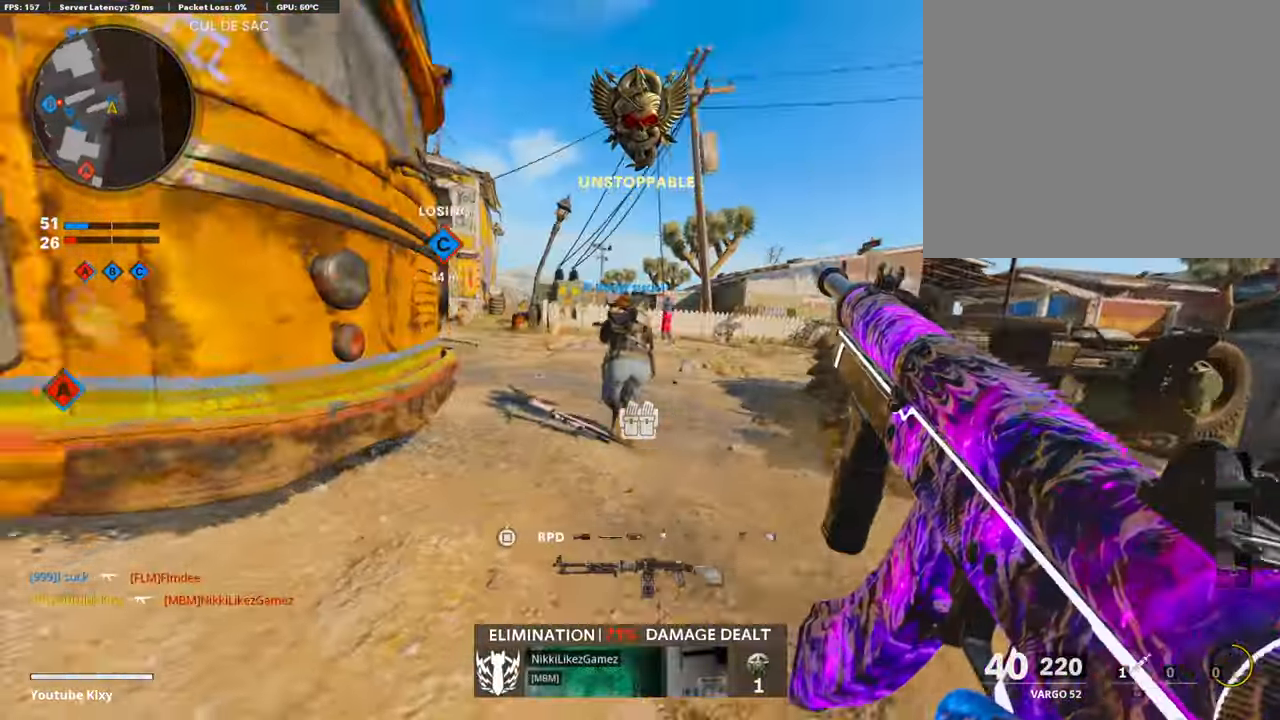
{"buttons": ["R3"], "left_stick": "left", "right_stick": "center", "events": [[50, "right_stick", "center"], [135, "R3", "up"], [236, "R3", "down"]]}
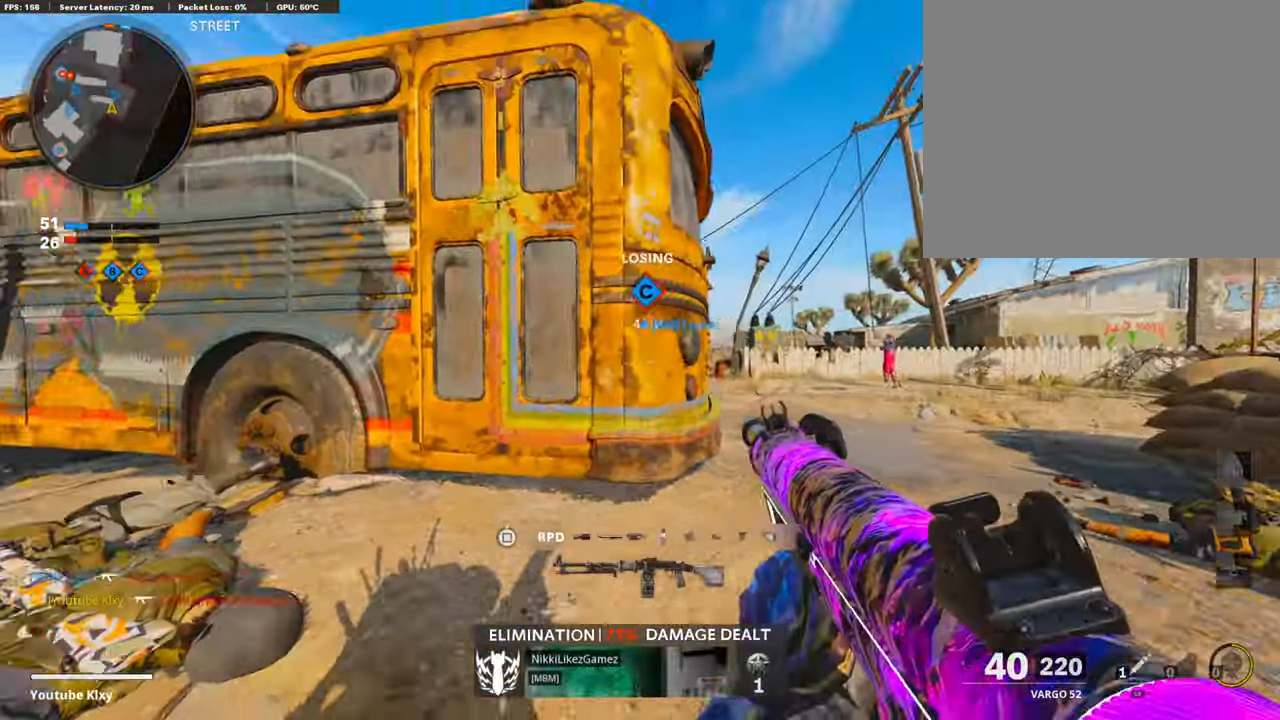
{"buttons": [], "left_stick": "down-right", "right_stick": "right", "events": [[51, "left_stick", "up"], [118, "R3", "up"], [118, "right_stick", "left"], [152, "L2", "down"], [152, "L3", "down"], [236, "L3", "up"], [270, "L2", "up"], [320, "right_stick", "center"], [337, "left_stick", "down-right"], [388, "right_stick", "right"]]}